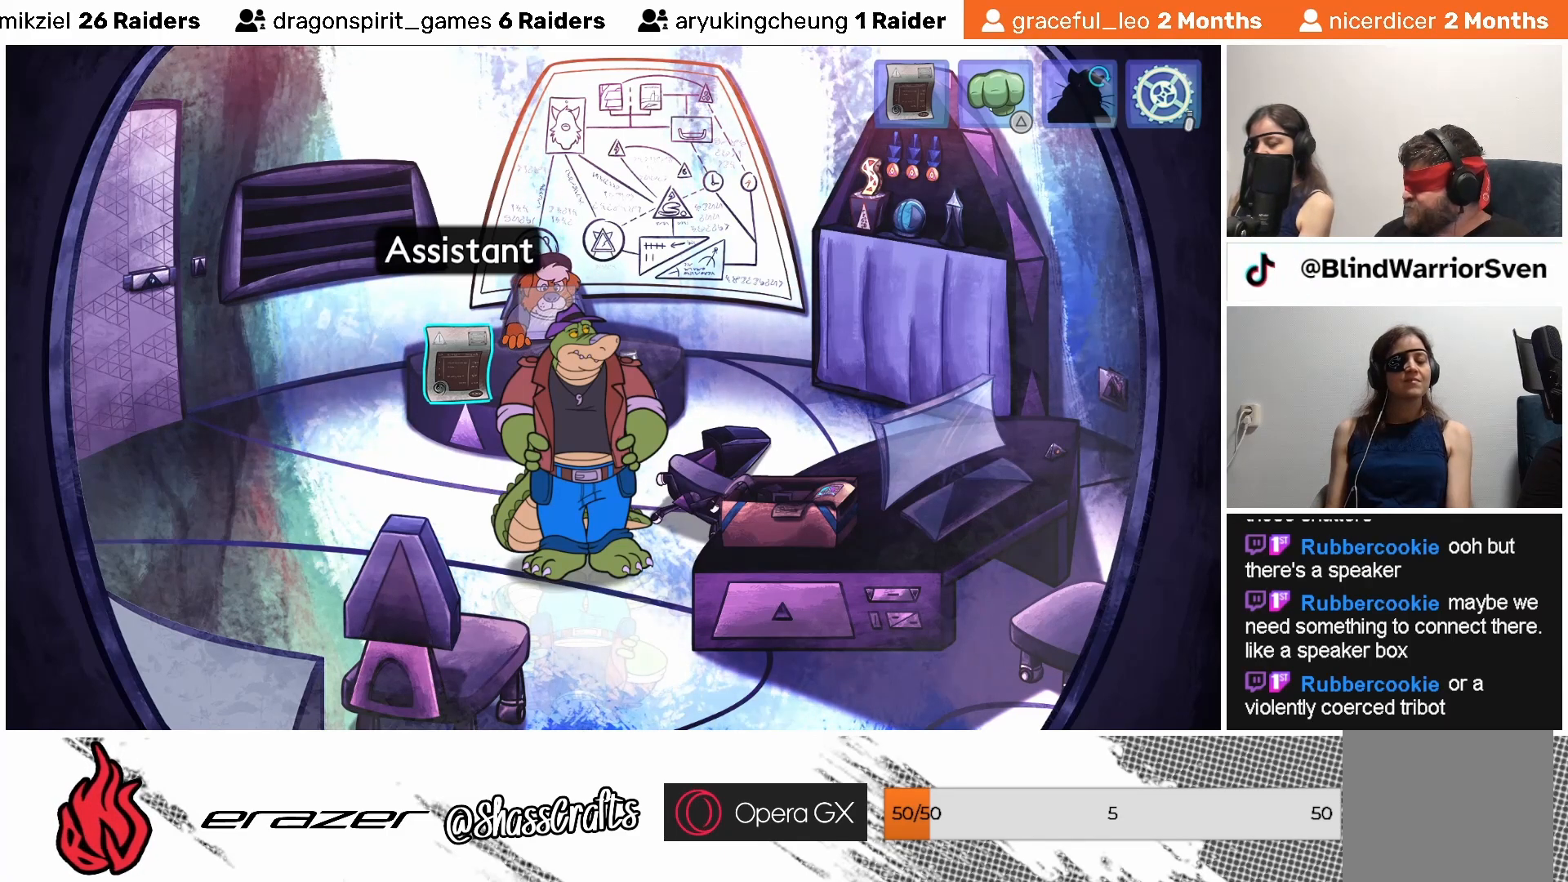
Gameplay with a controller (PlayStation layout); each line is a JSON object with the inputs held at the frame after it. "events" lists button and stick changes between this image and that frame as [ms after this image, input, new state], when the widget could be followed in between. Not read: right_stick.
{"buttons": ["DPAD_LEFT"], "left_stick": "center", "events": [[217, "DPAD_LEFT", "down"], [333, "DPAD_LEFT", "up"], [433, "DPAD_LEFT", "down"]]}
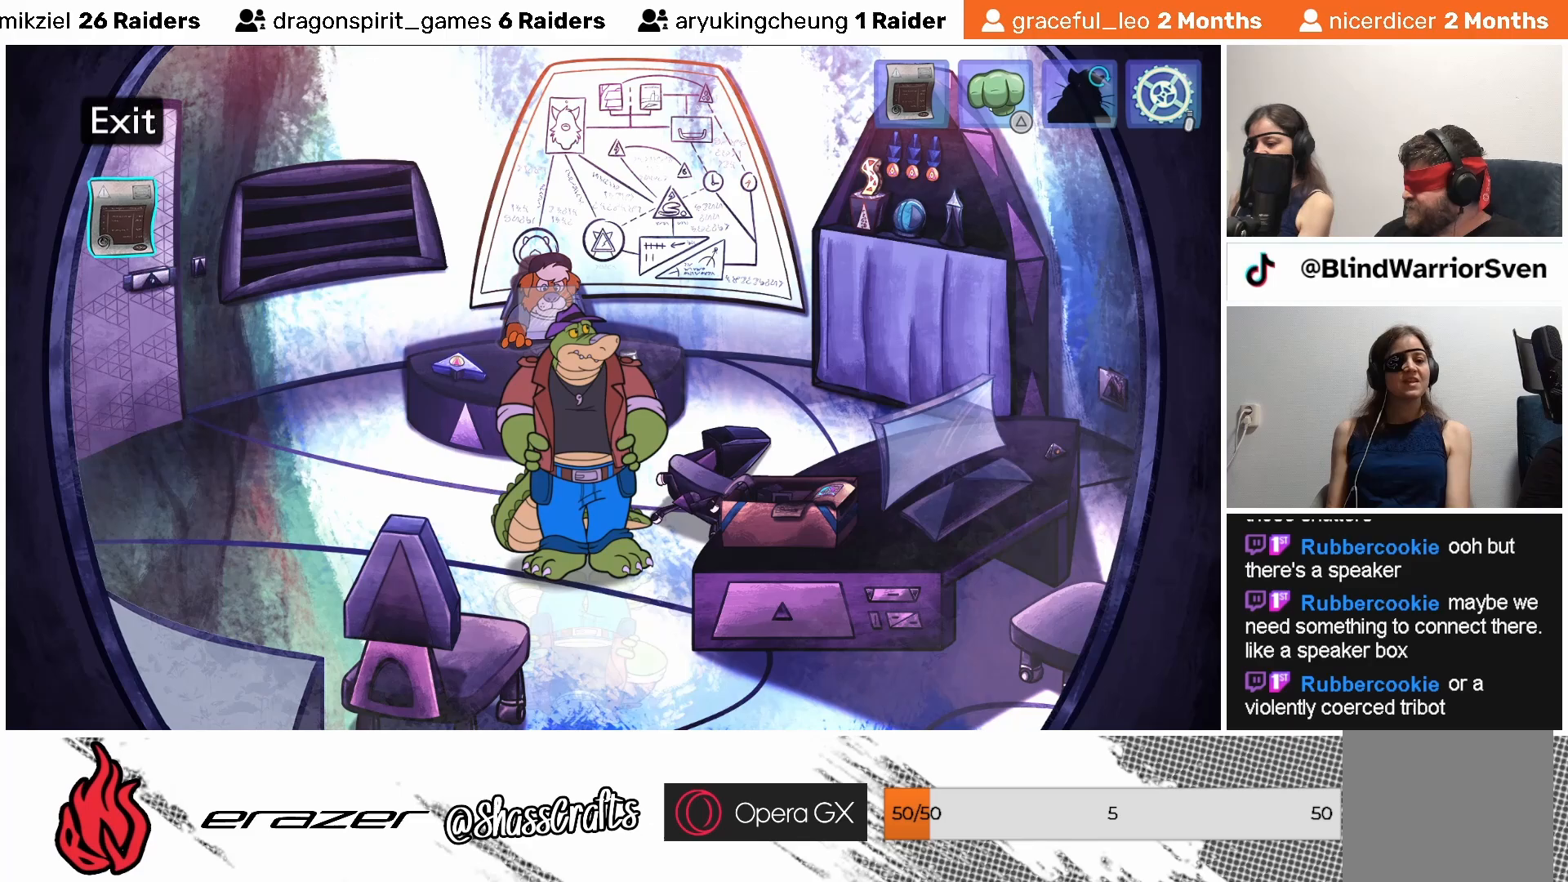
{"buttons": [], "left_stick": "center", "events": [[33, "DPAD_LEFT", "up"]]}
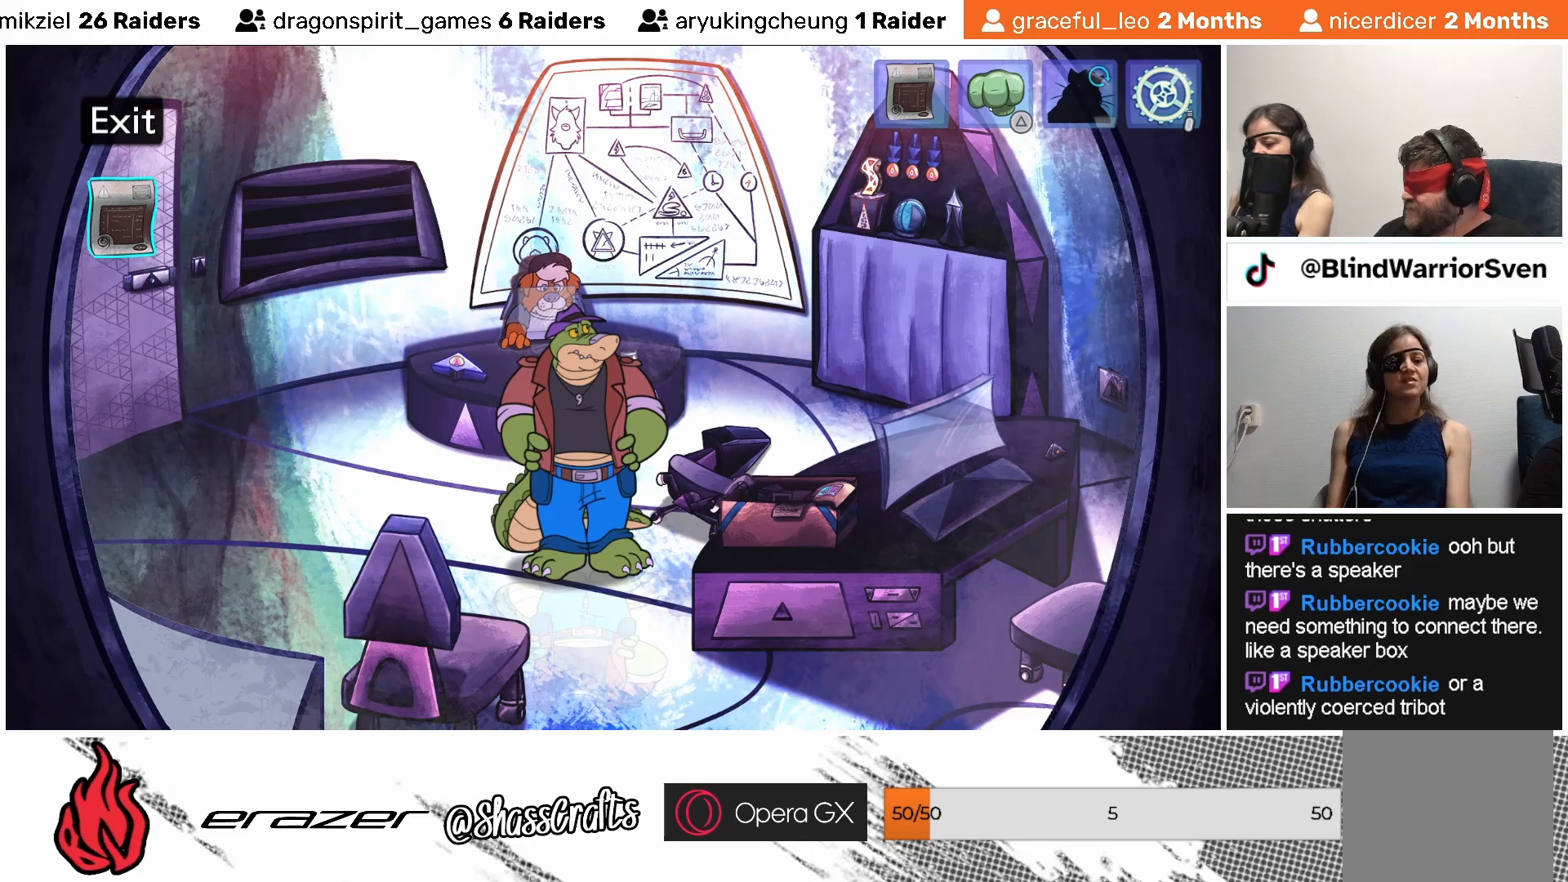
{"buttons": [], "left_stick": "center", "events": []}
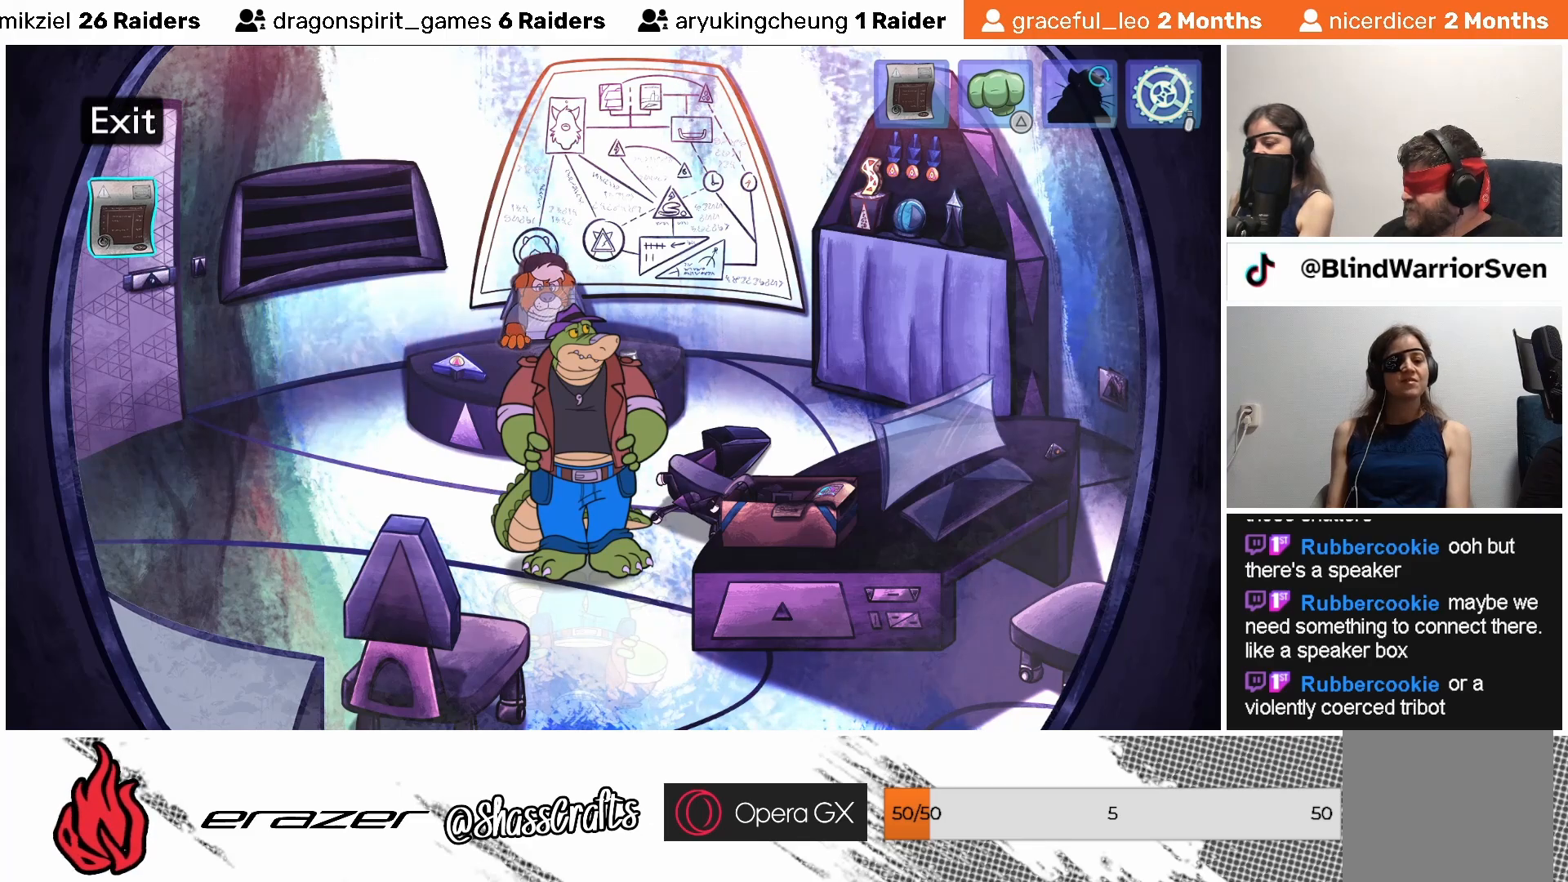
{"buttons": [], "left_stick": "center", "events": []}
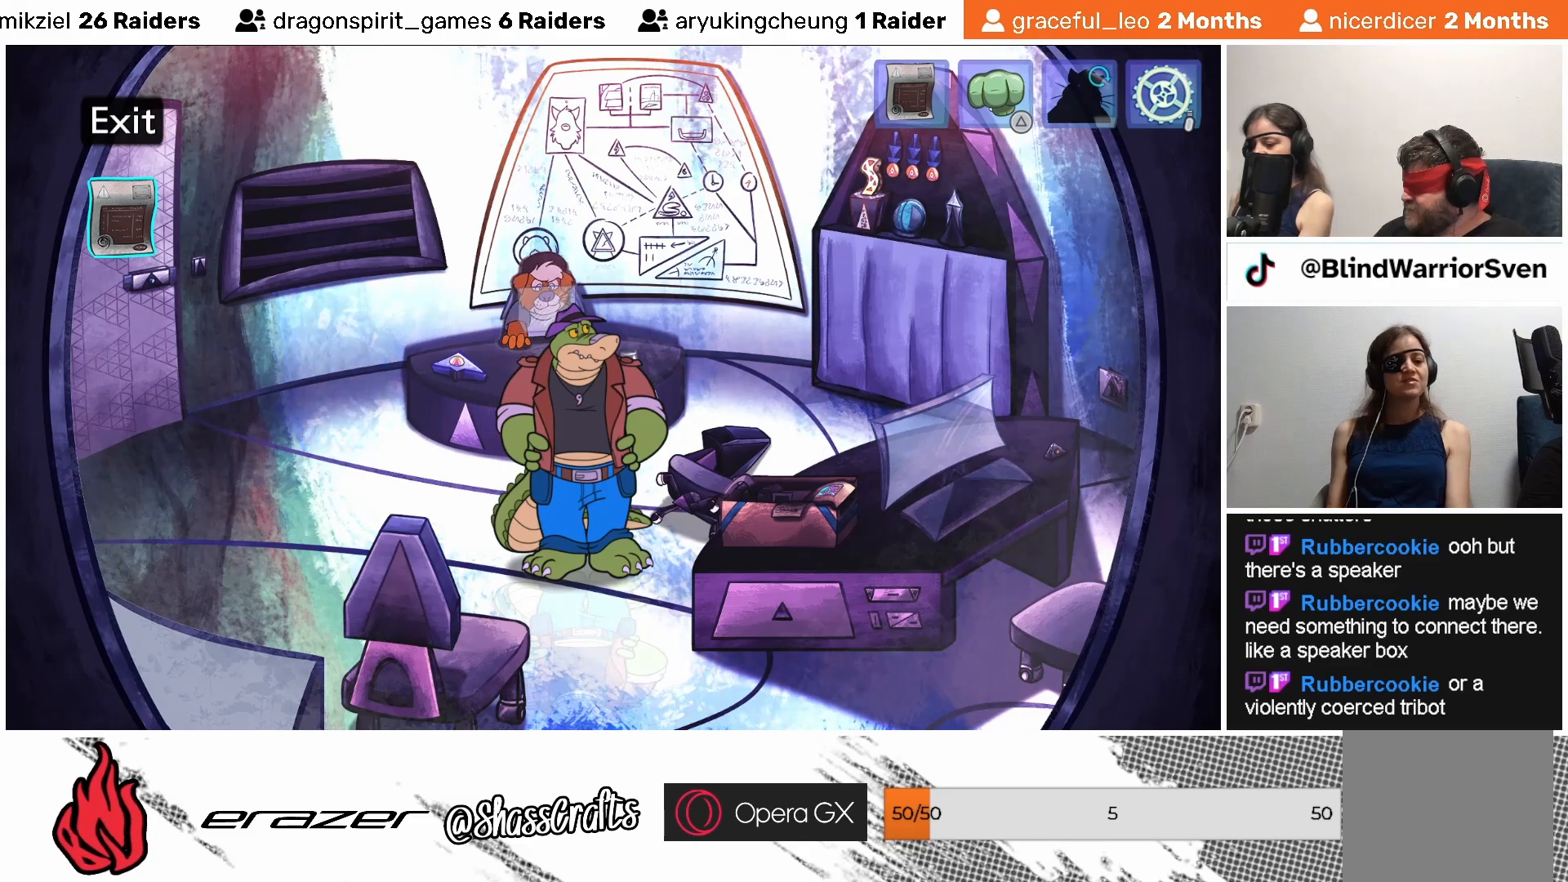
{"buttons": [], "left_stick": "center", "events": []}
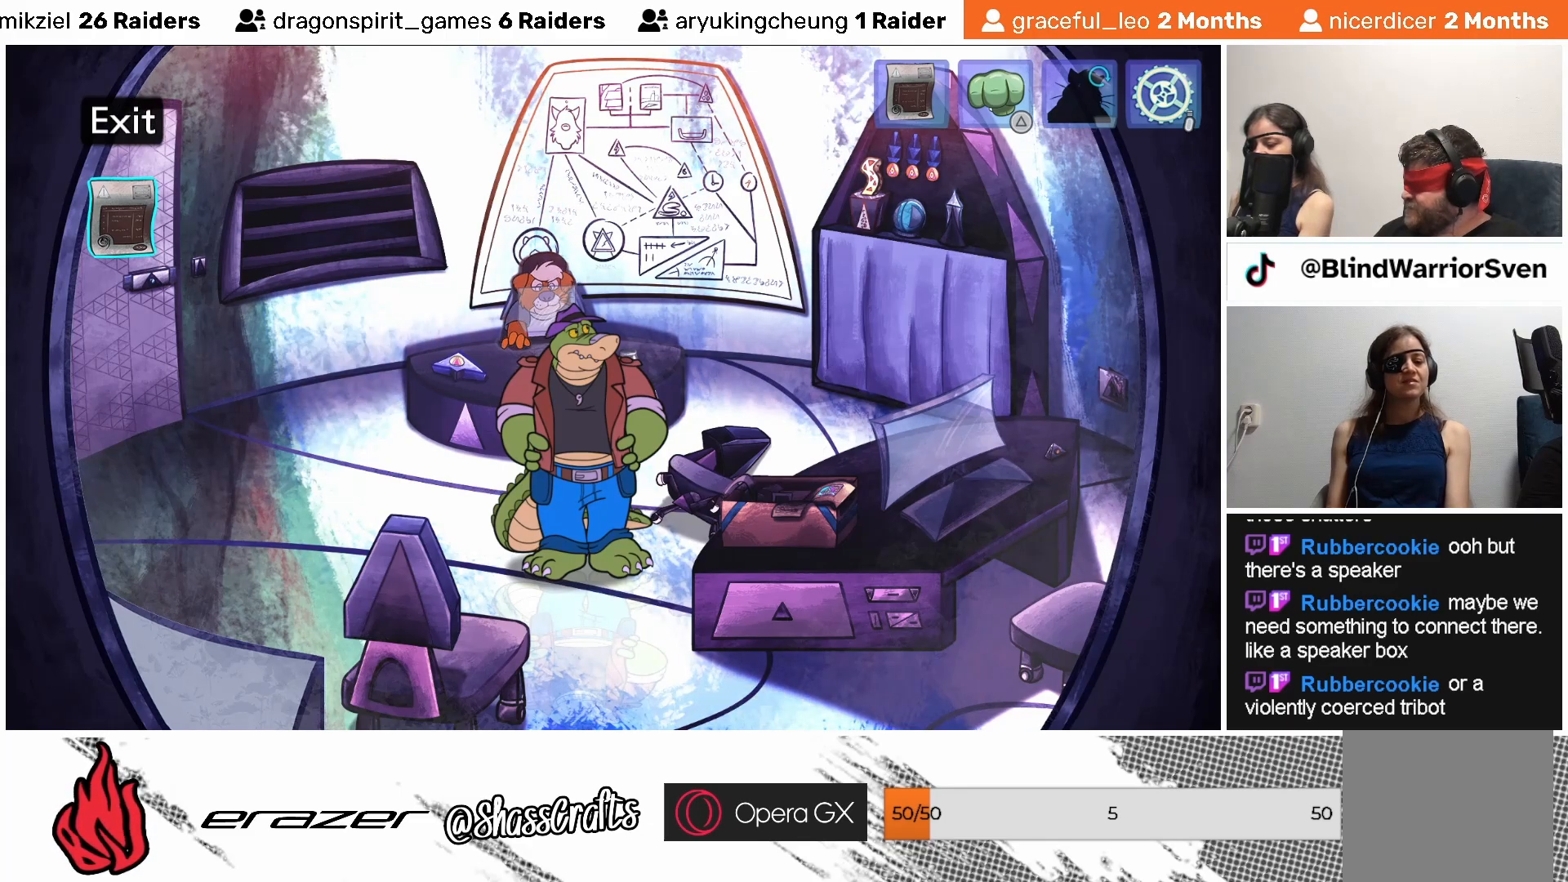
{"buttons": [], "left_stick": "center", "events": [[217, "CROSS", "down"], [267, "CROSS", "up"]]}
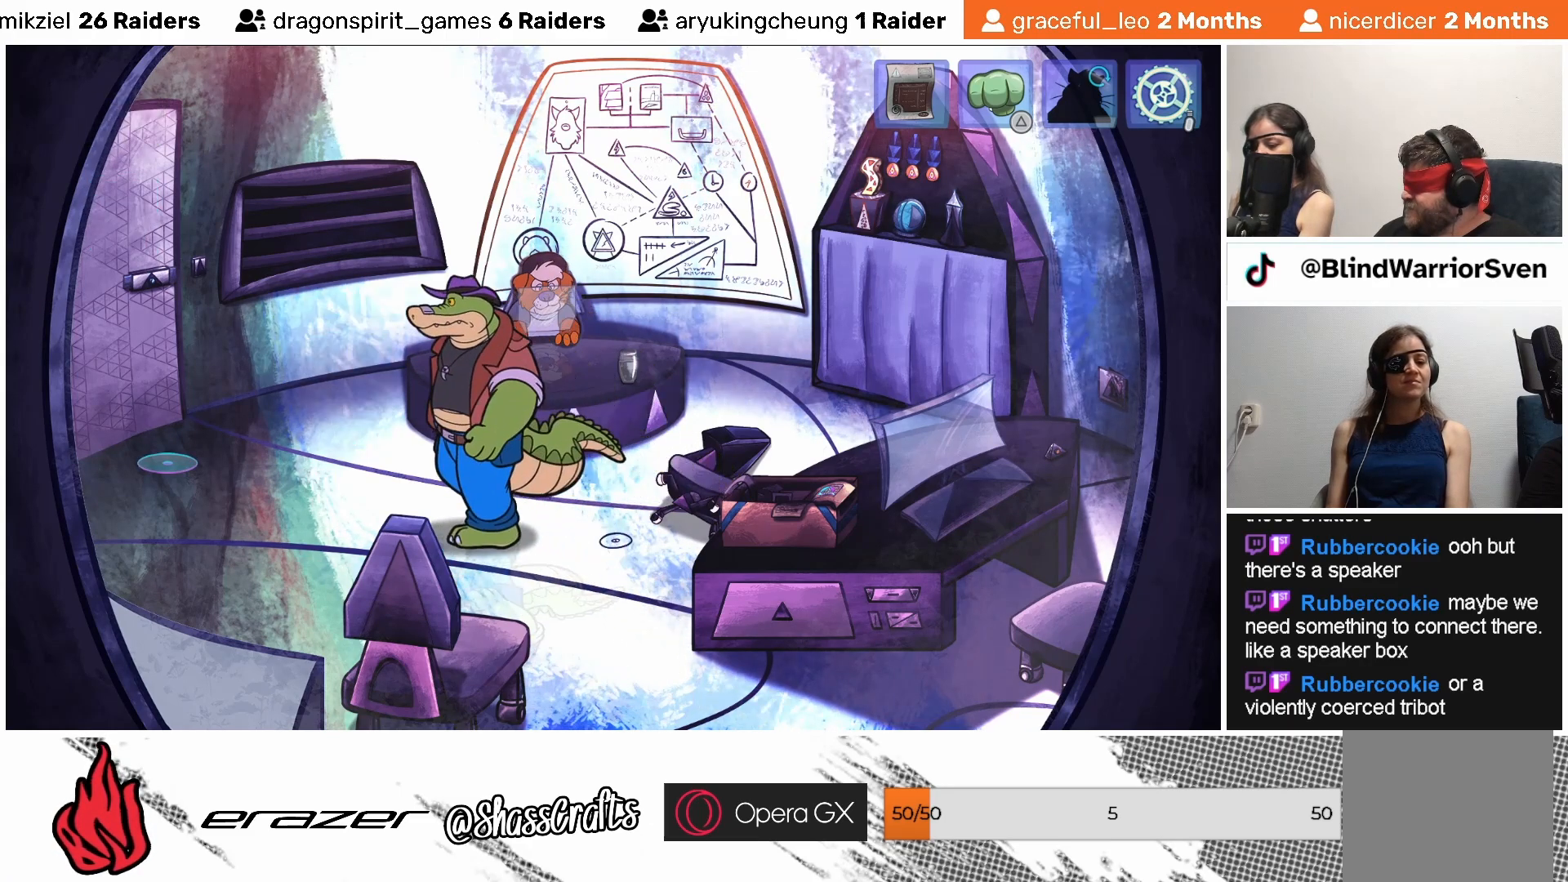
{"buttons": [], "left_stick": "center", "events": []}
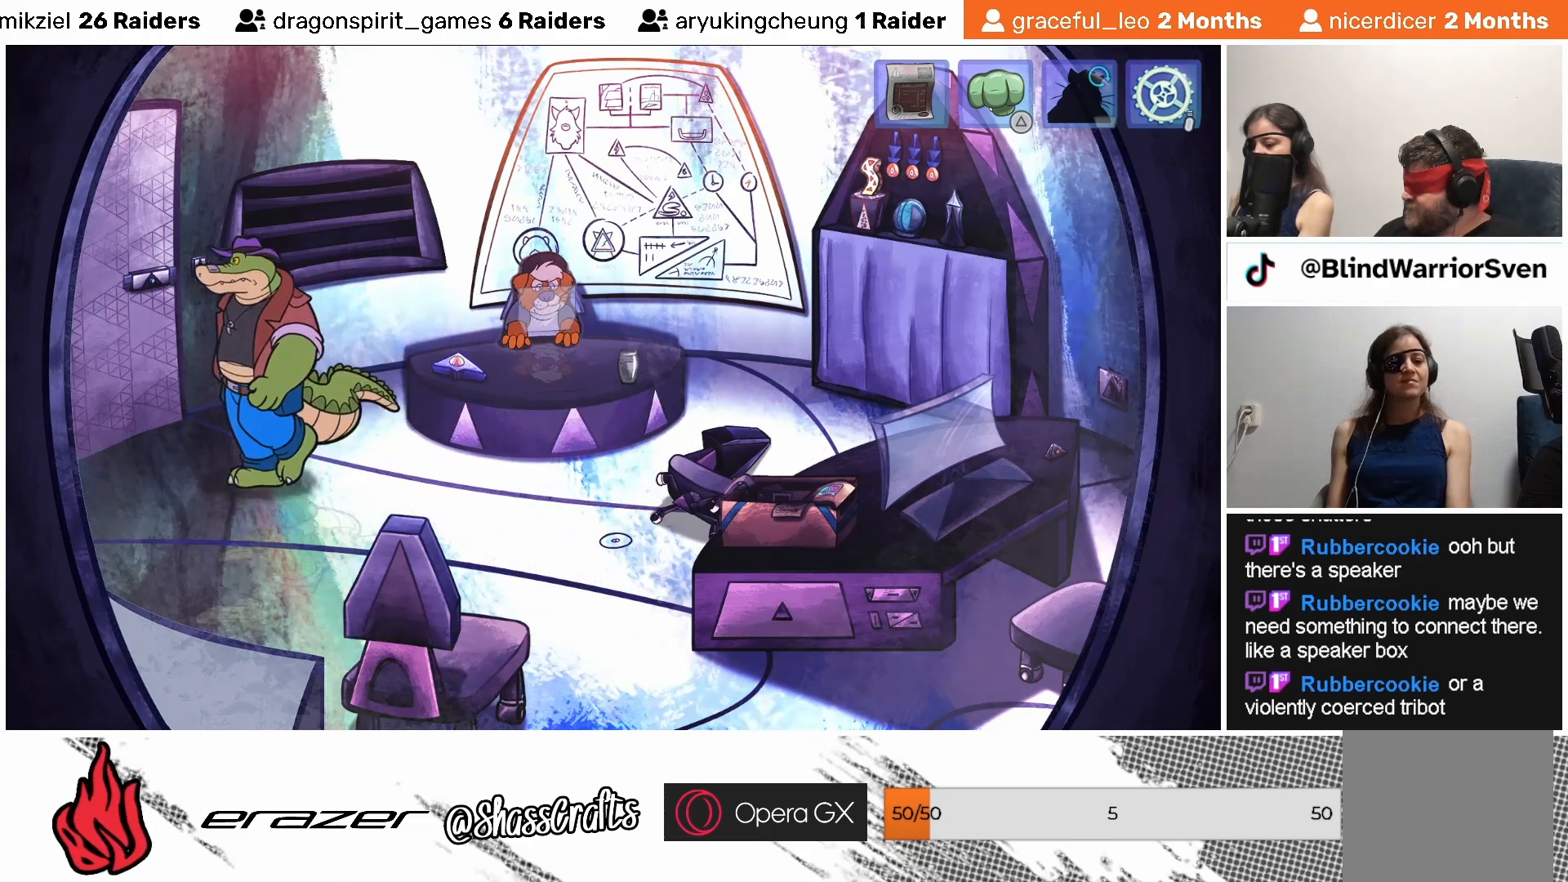
{"buttons": [], "left_stick": "center", "events": []}
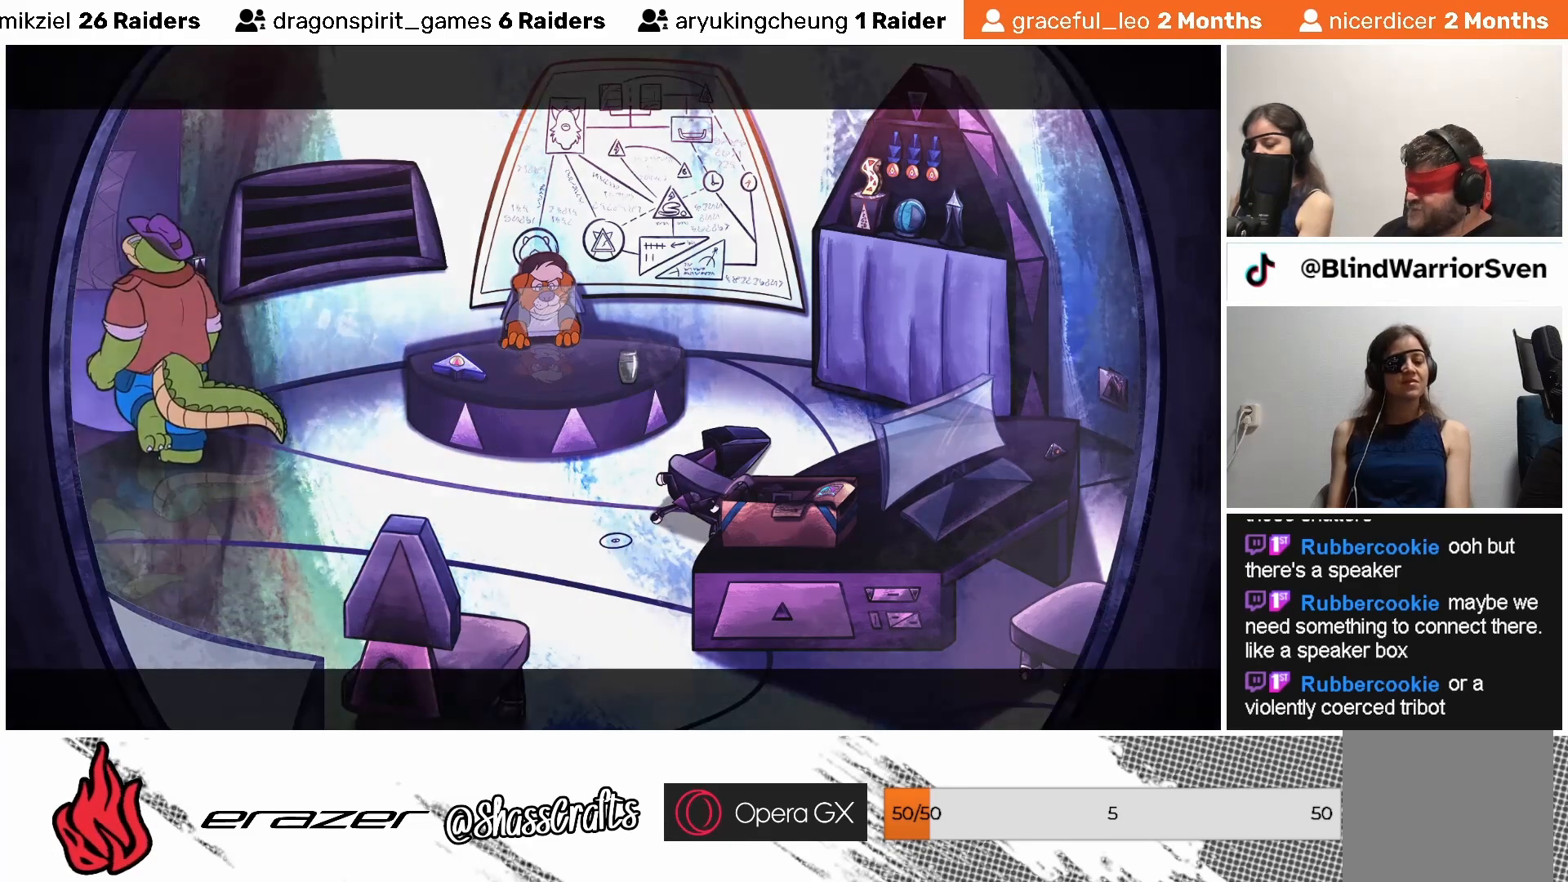
{"buttons": [], "left_stick": "center", "events": []}
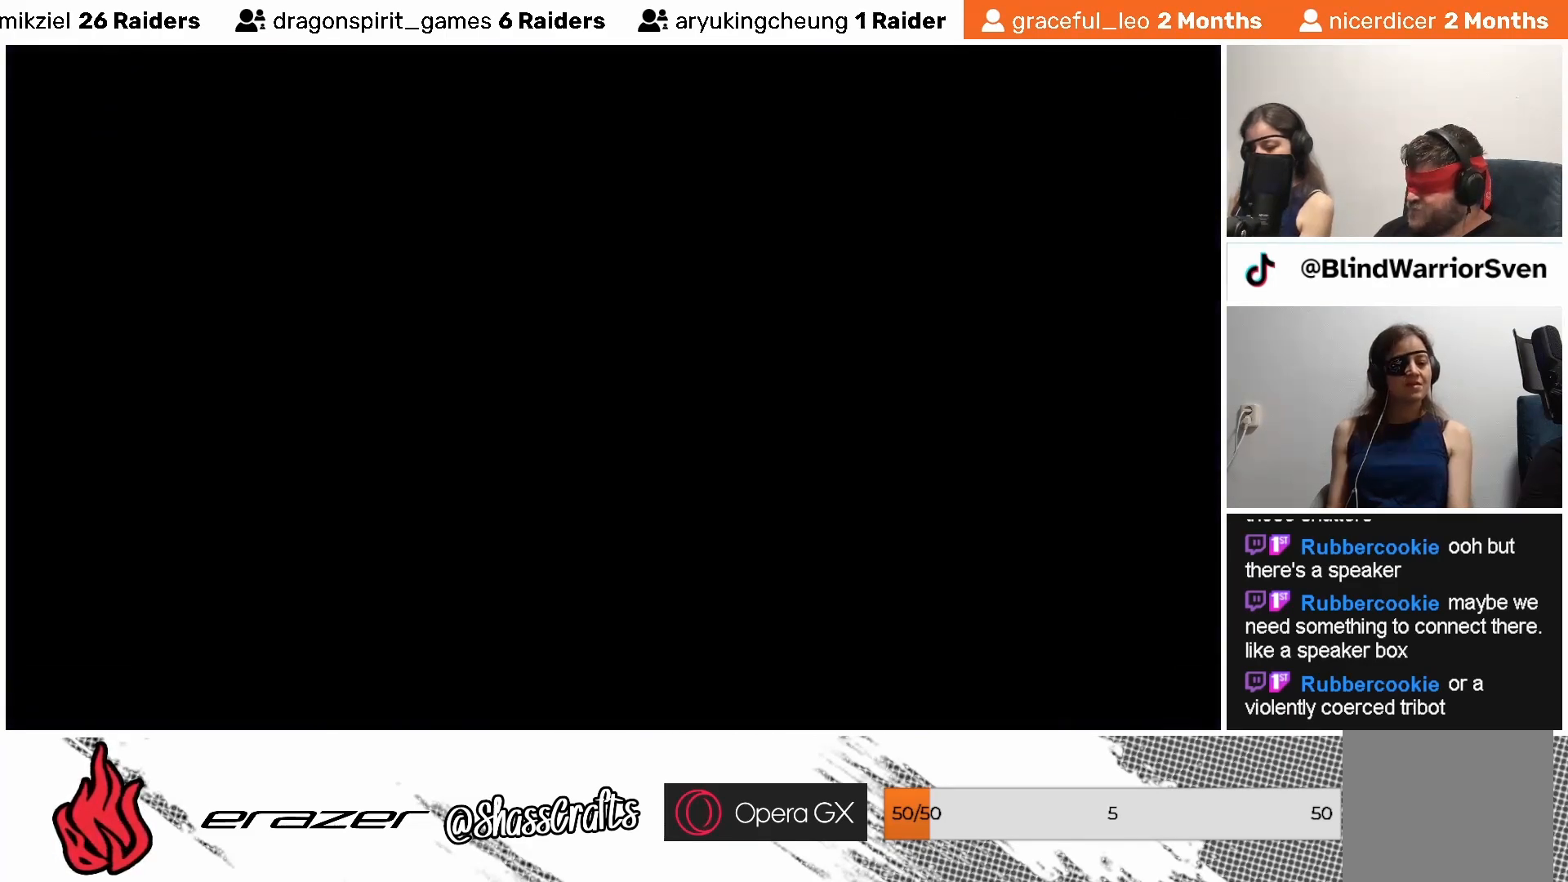
{"buttons": [], "left_stick": "center", "events": []}
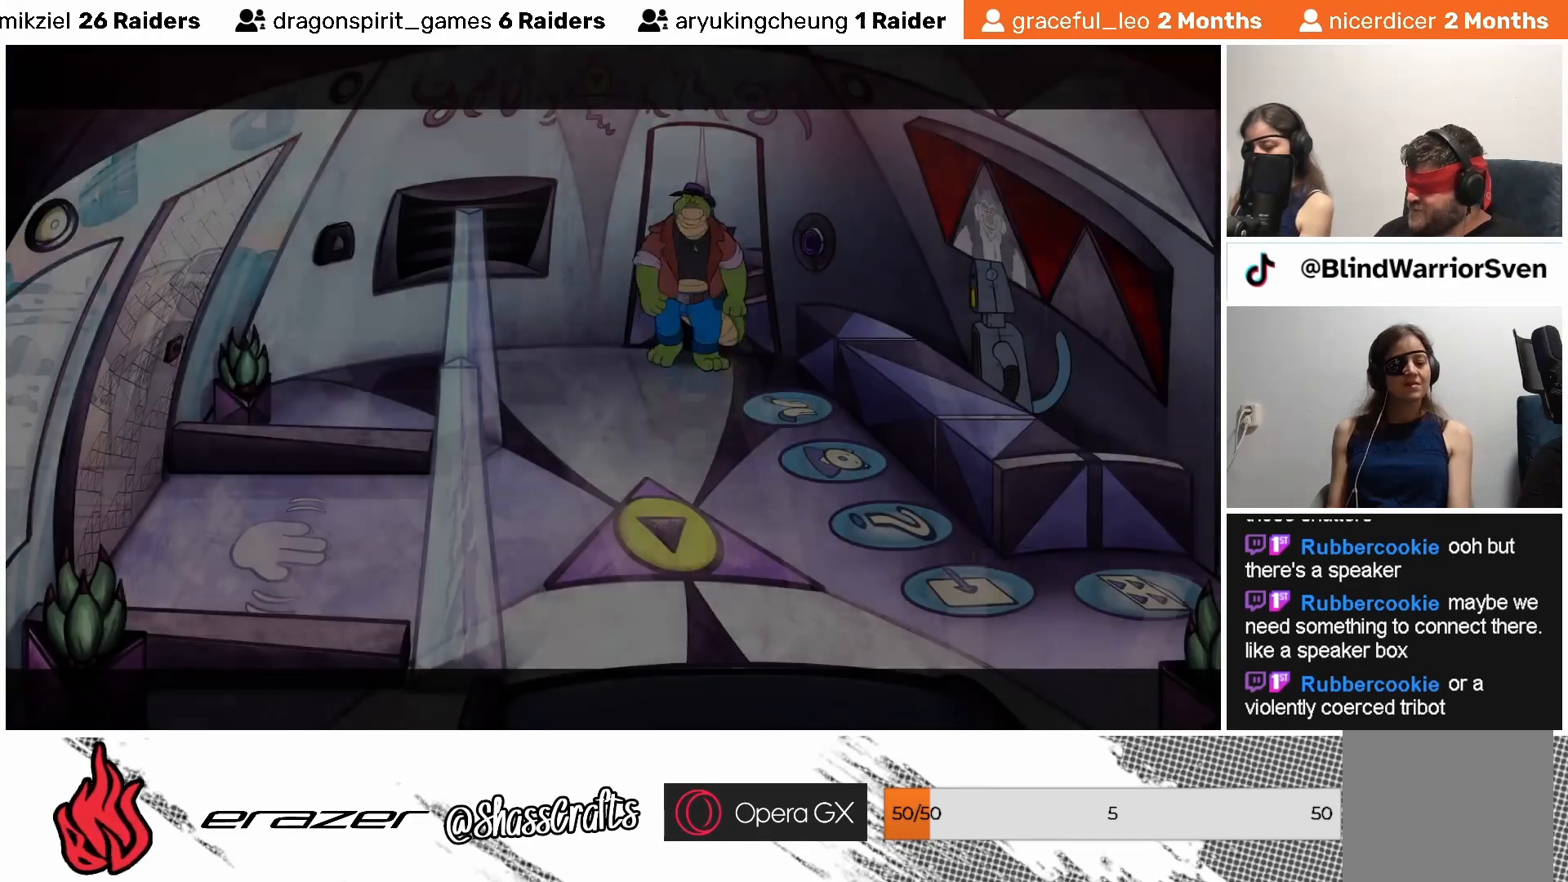
{"buttons": [], "left_stick": "center", "events": []}
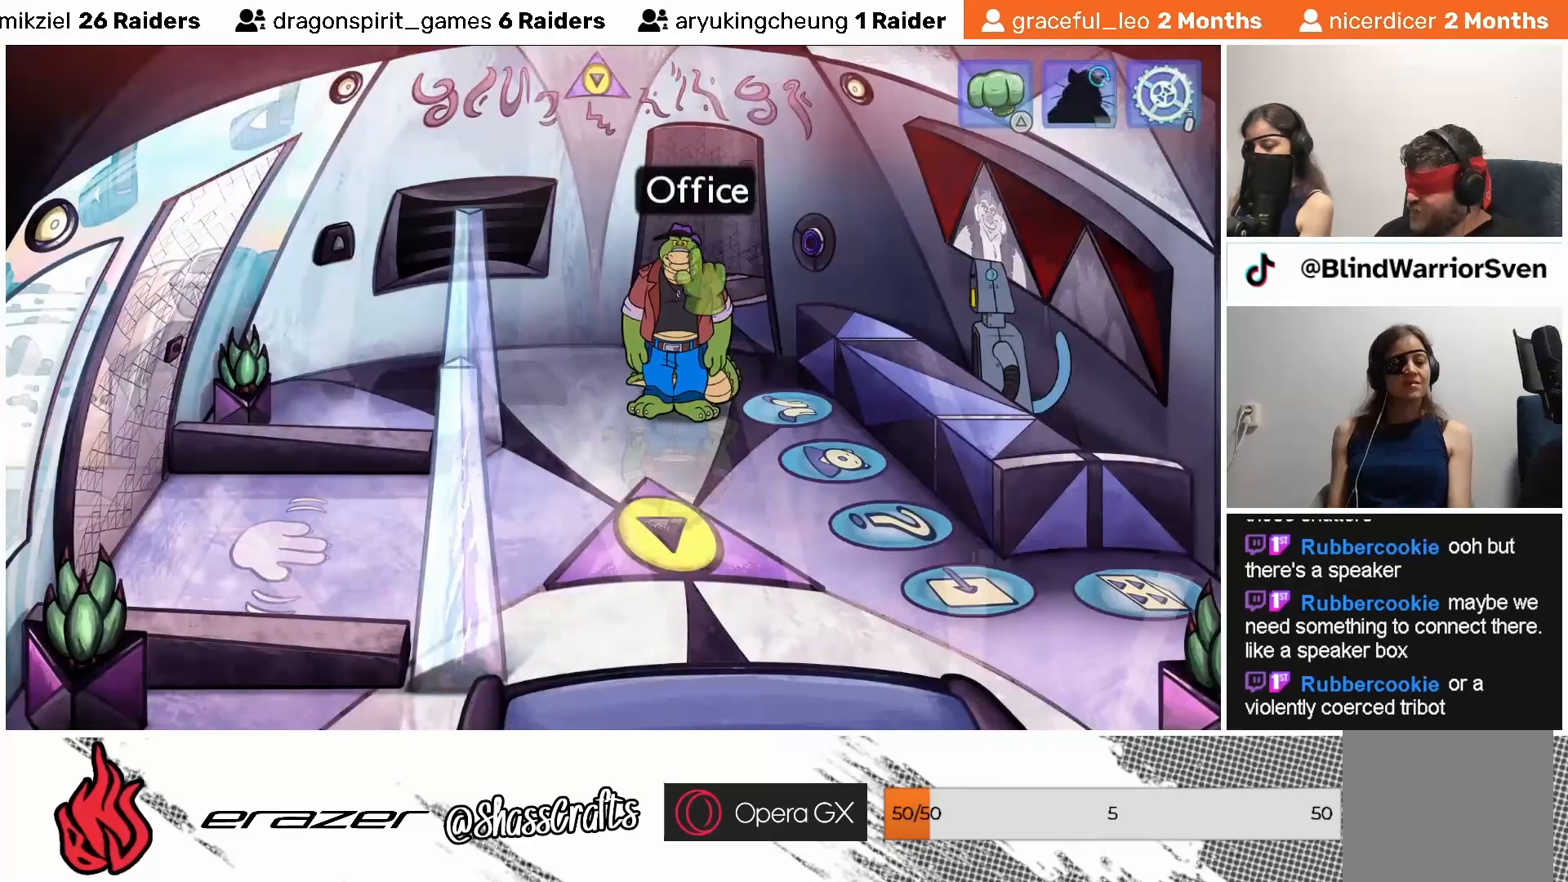
{"buttons": ["DPAD_LEFT"], "left_stick": "center", "events": [[417, "DPAD_LEFT", "down"]]}
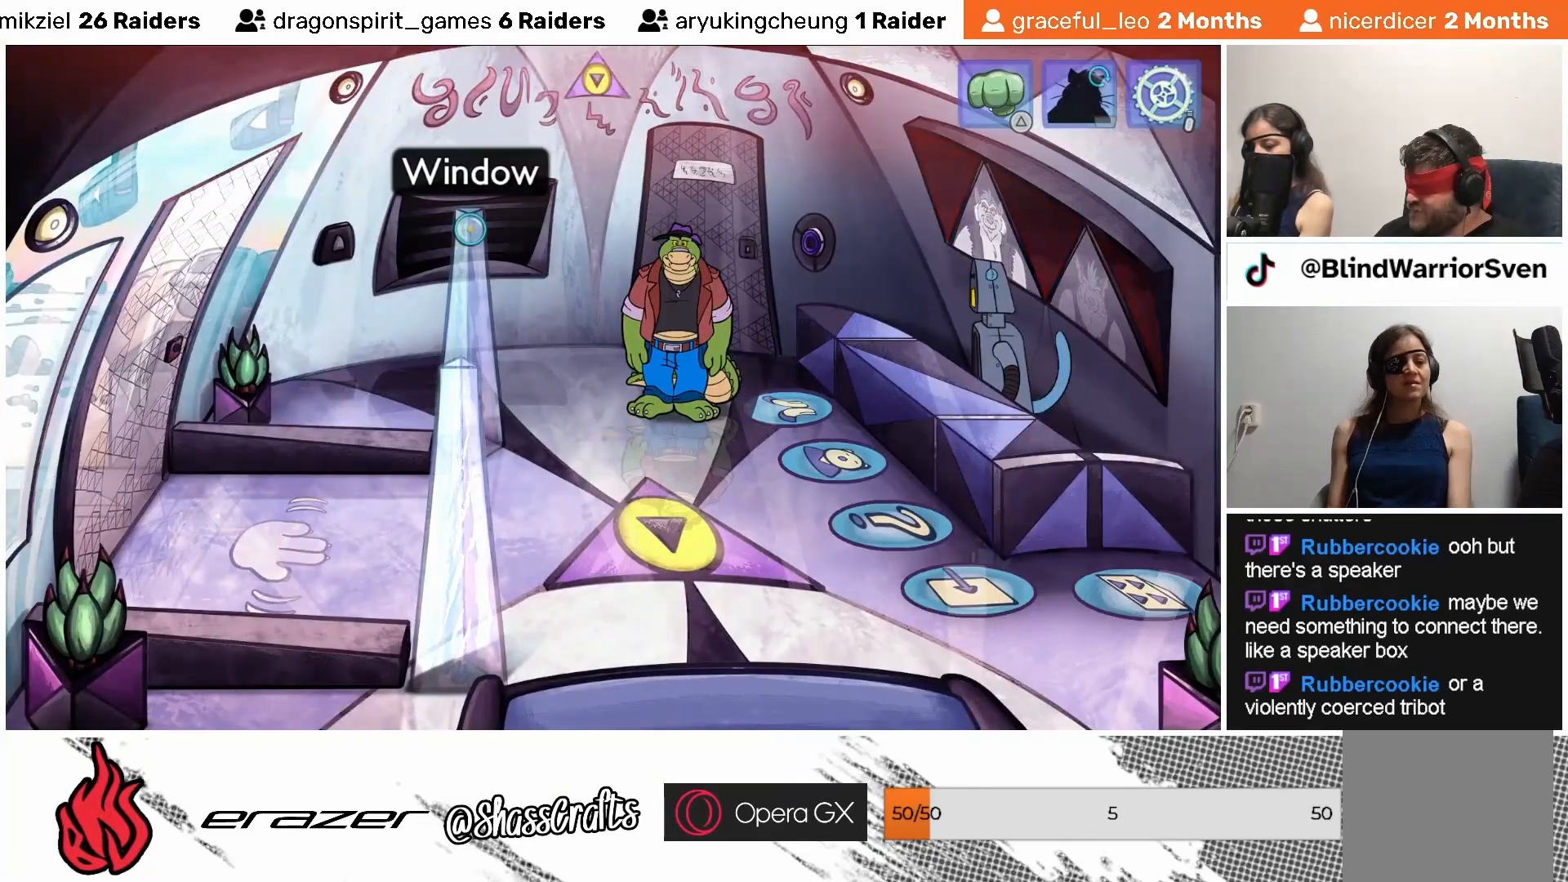
{"buttons": ["DPAD_LEFT"], "left_stick": "center", "events": [[33, "DPAD_LEFT", "up"], [183, "DPAD_LEFT", "down"], [267, "DPAD_LEFT", "up"], [433, "DPAD_LEFT", "down"]]}
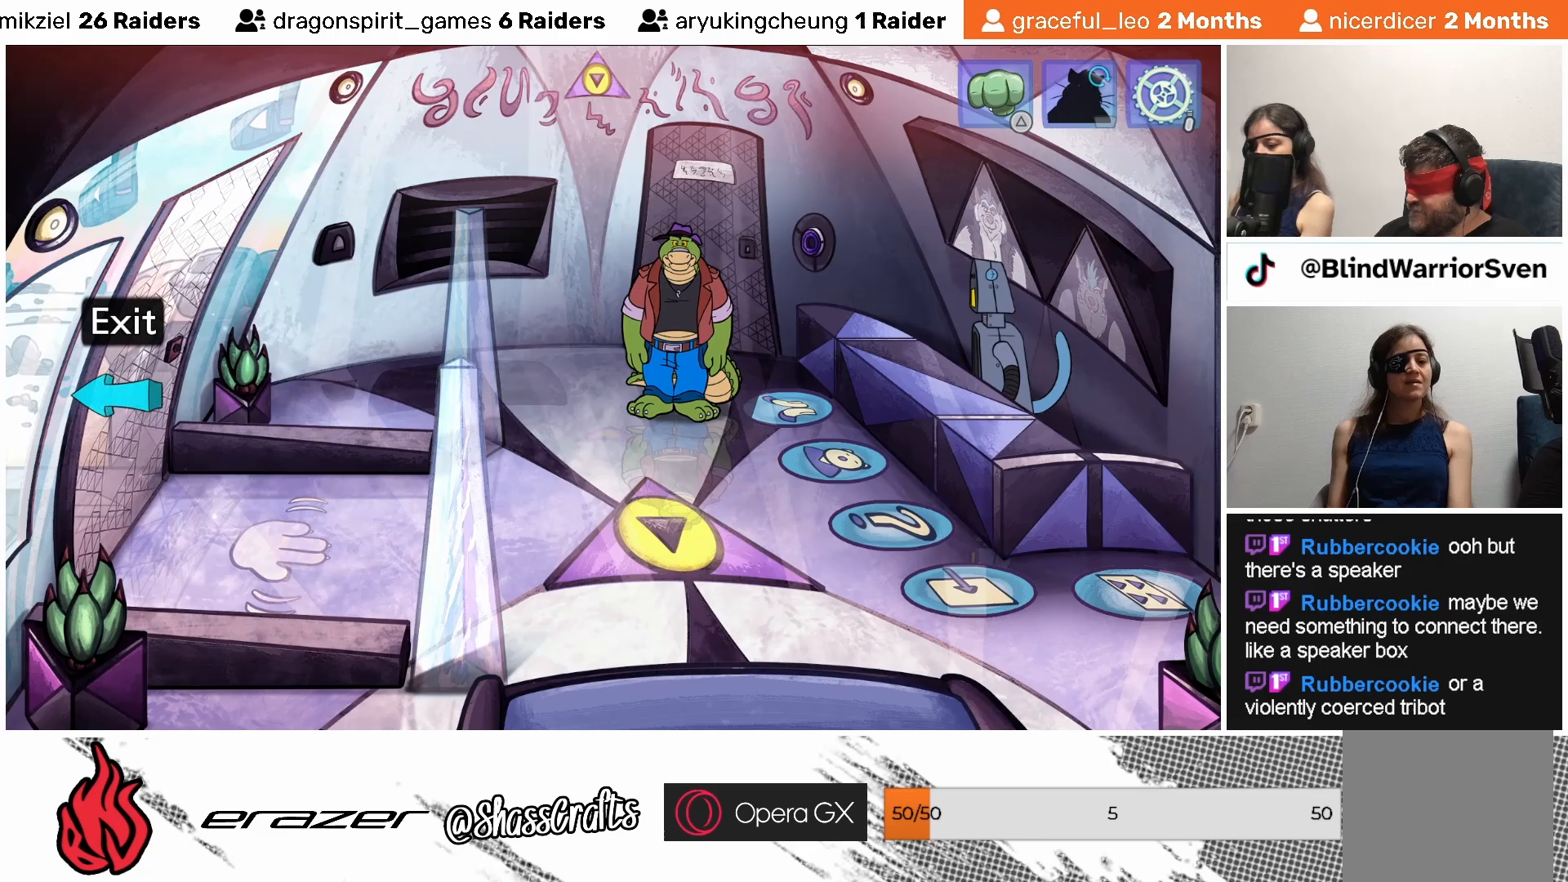
{"buttons": ["DPAD_LEFT"], "left_stick": "center", "events": [[33, "DPAD_LEFT", "up"], [467, "DPAD_LEFT", "down"]]}
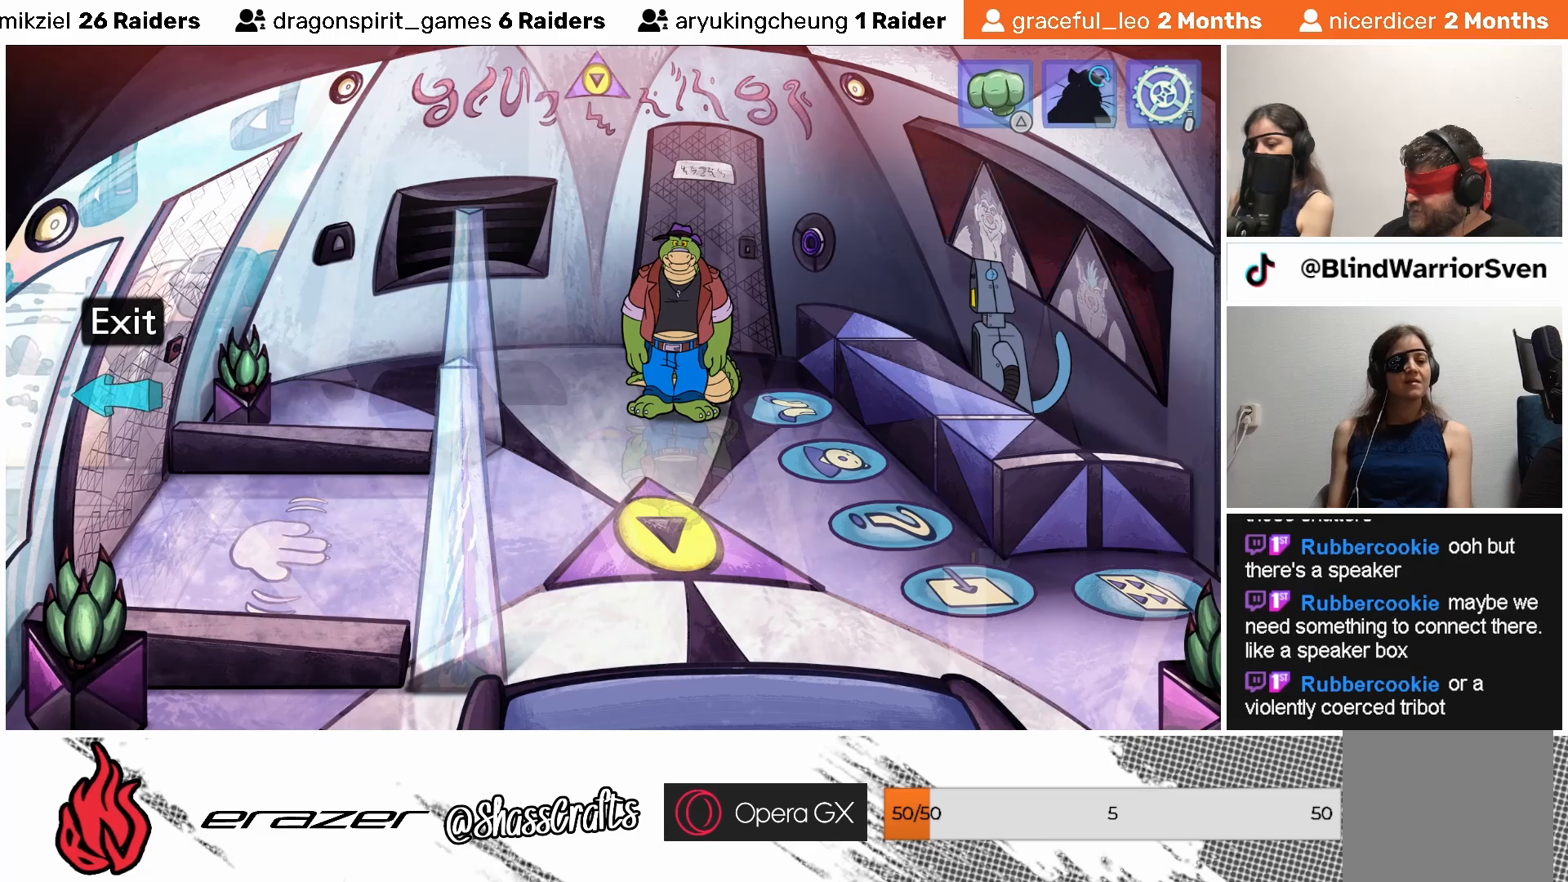
{"buttons": [], "left_stick": "center", "events": [[33, "DPAD_LEFT", "up"], [283, "DPAD_LEFT", "down"], [383, "DPAD_LEFT", "up"]]}
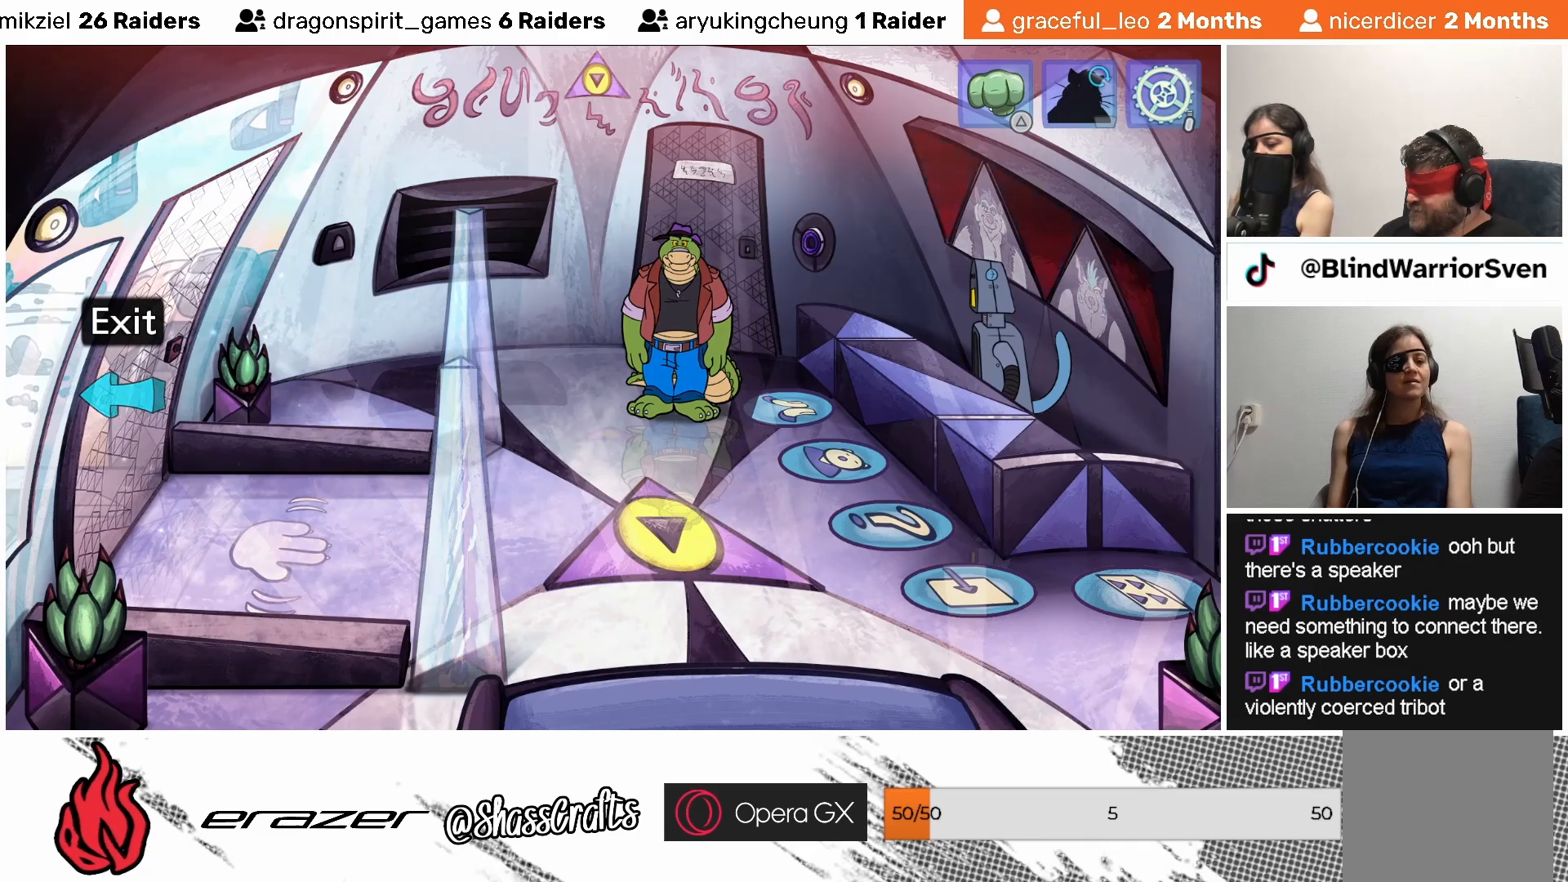
{"buttons": [], "left_stick": "center", "events": [[17, "DPAD_LEFT", "down"], [83, "DPAD_LEFT", "up"], [183, "DPAD_LEFT", "down"], [283, "DPAD_LEFT", "up"], [383, "DPAD_LEFT", "down"], [467, "DPAD_LEFT", "up"]]}
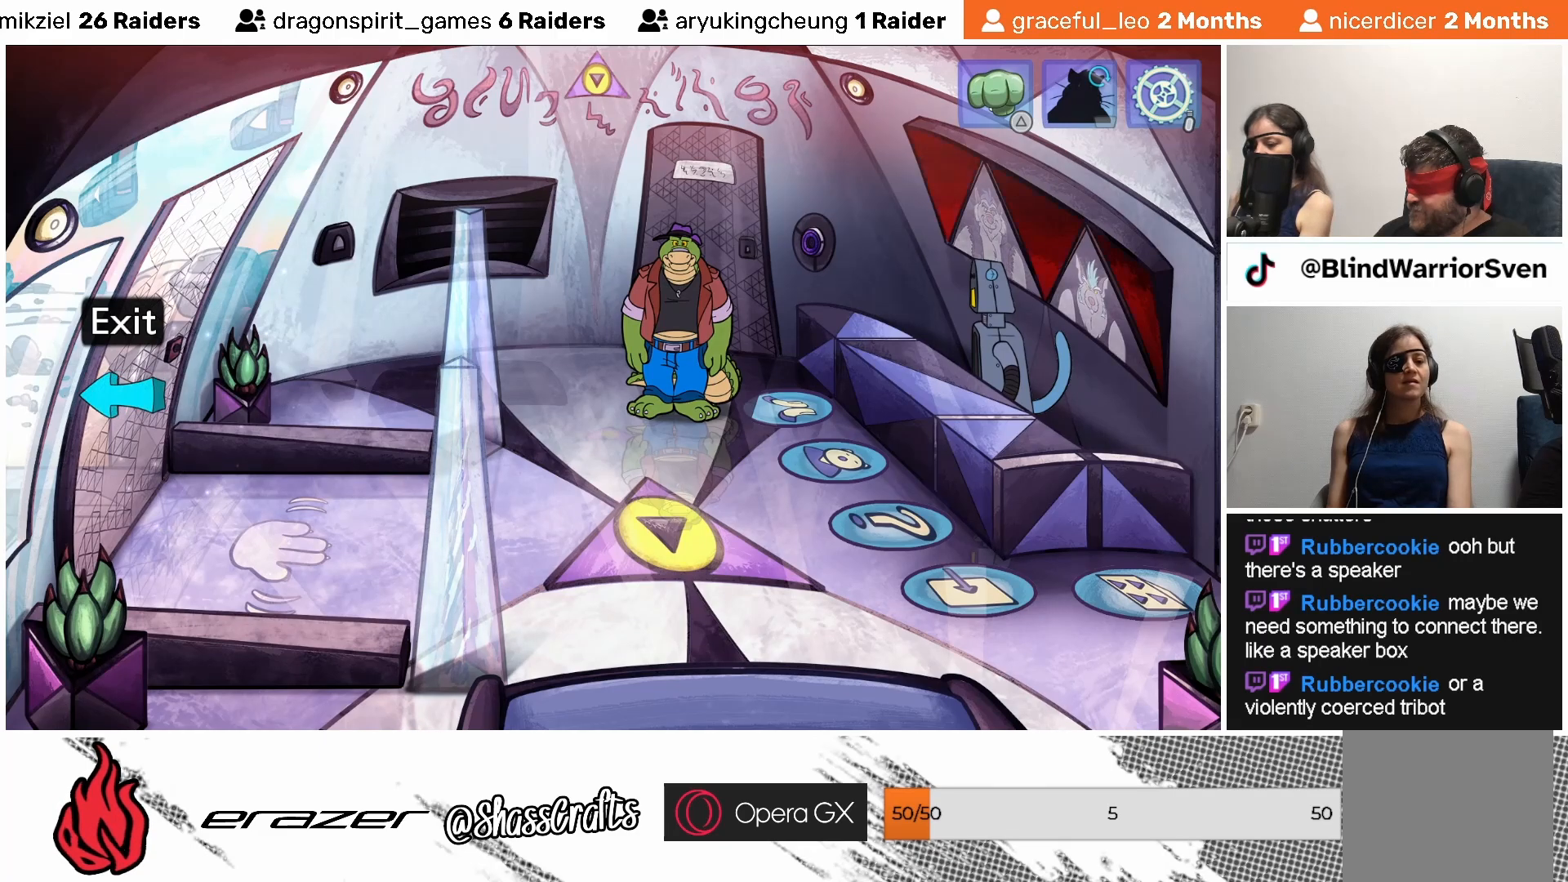
{"buttons": [], "left_stick": "center", "events": [[33, "DPAD_LEFT", "down"], [167, "DPAD_LEFT", "up"]]}
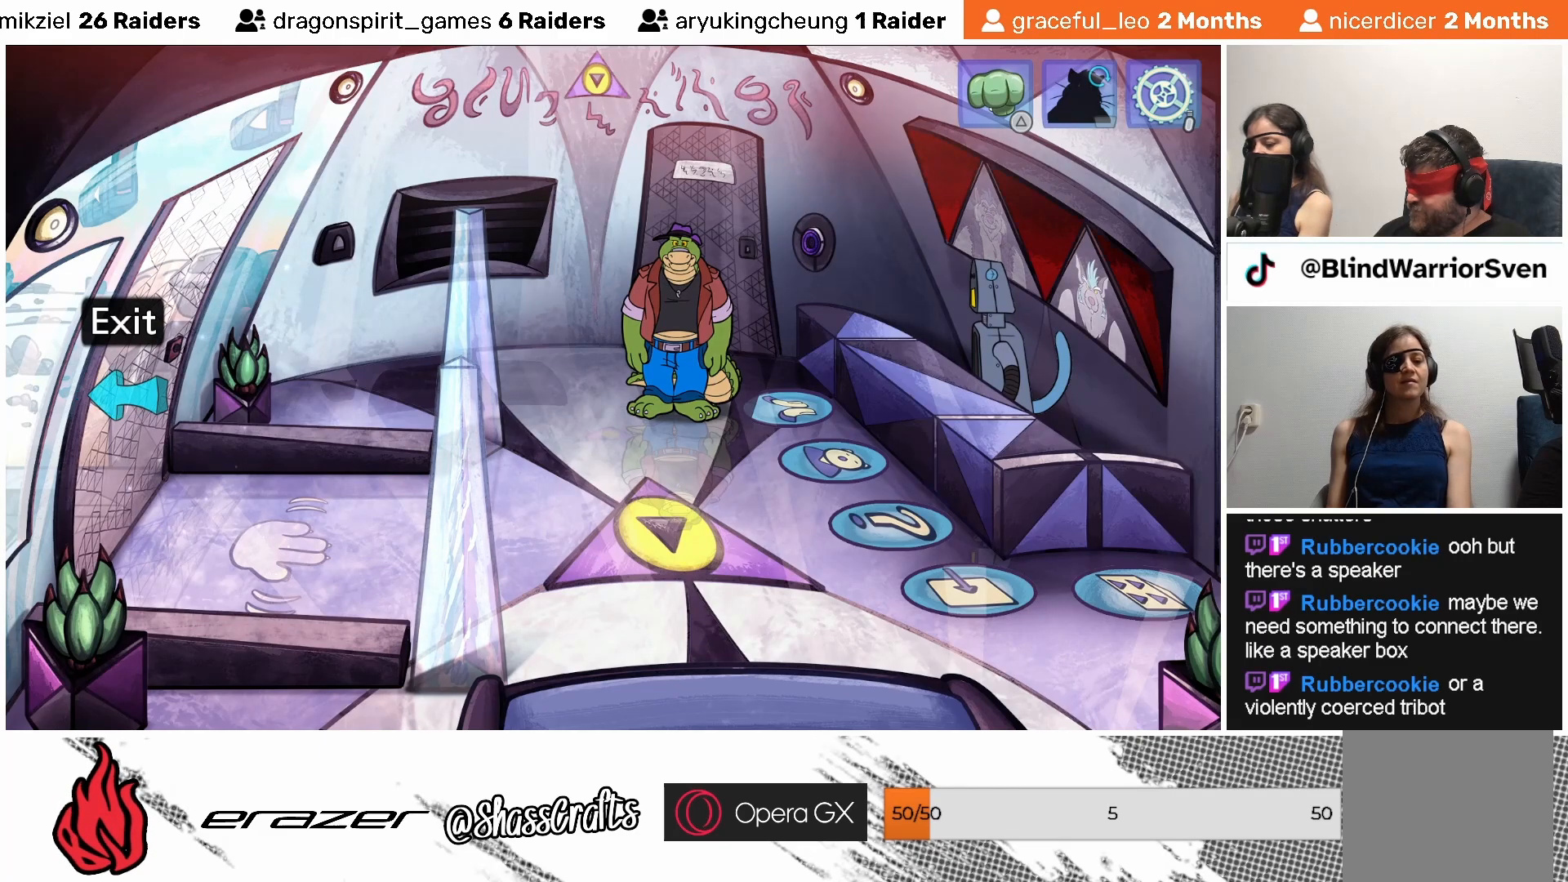
{"buttons": [], "left_stick": "center", "events": []}
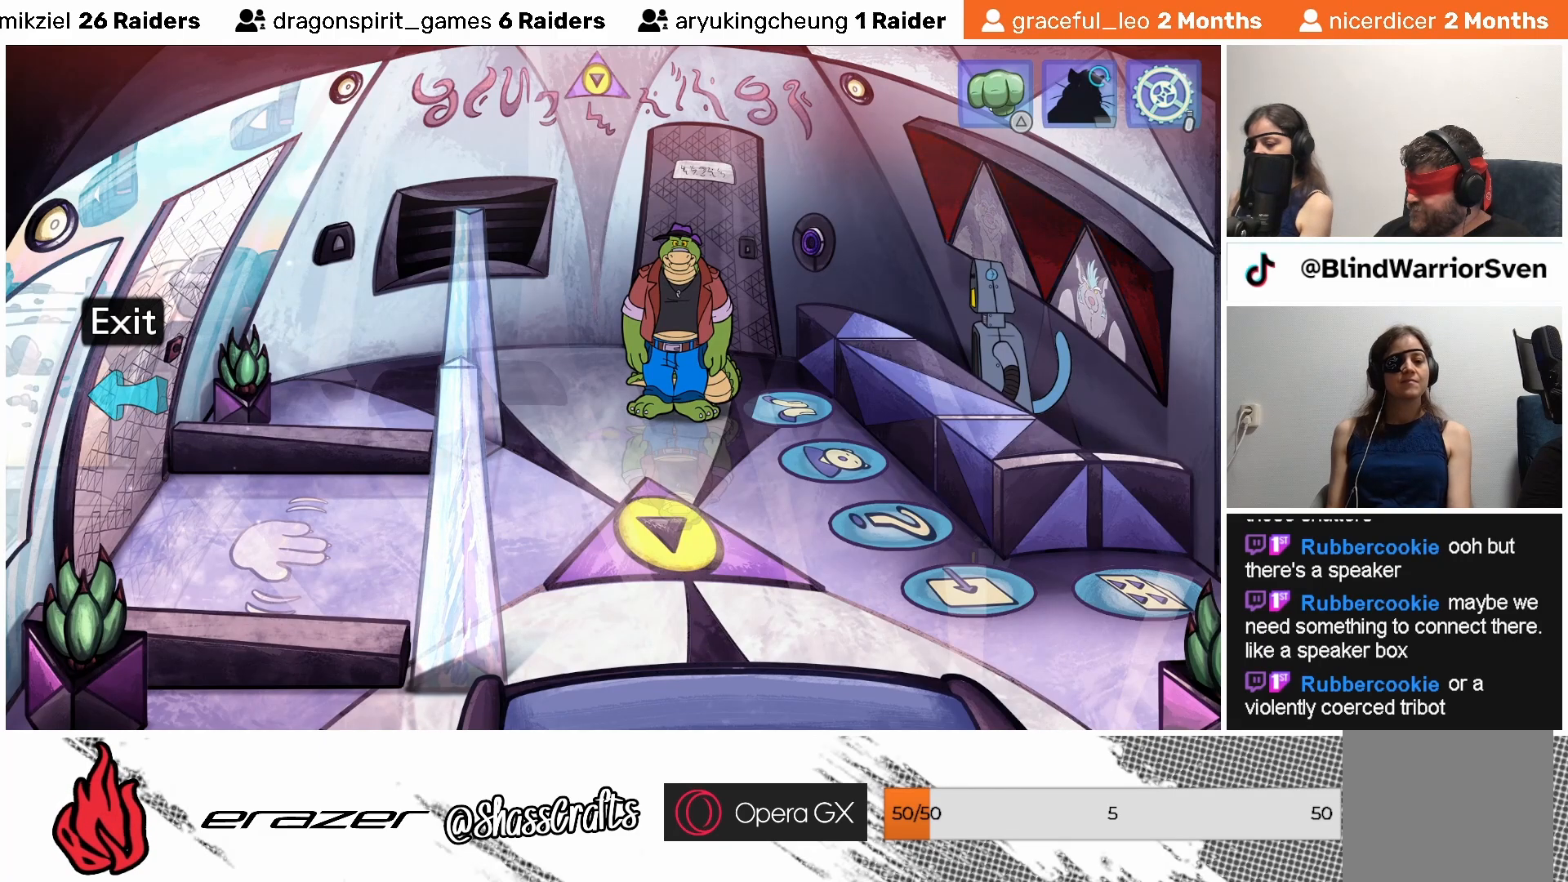
{"buttons": [], "left_stick": "center", "events": [[417, "CROSS", "down"], [483, "CROSS", "up"]]}
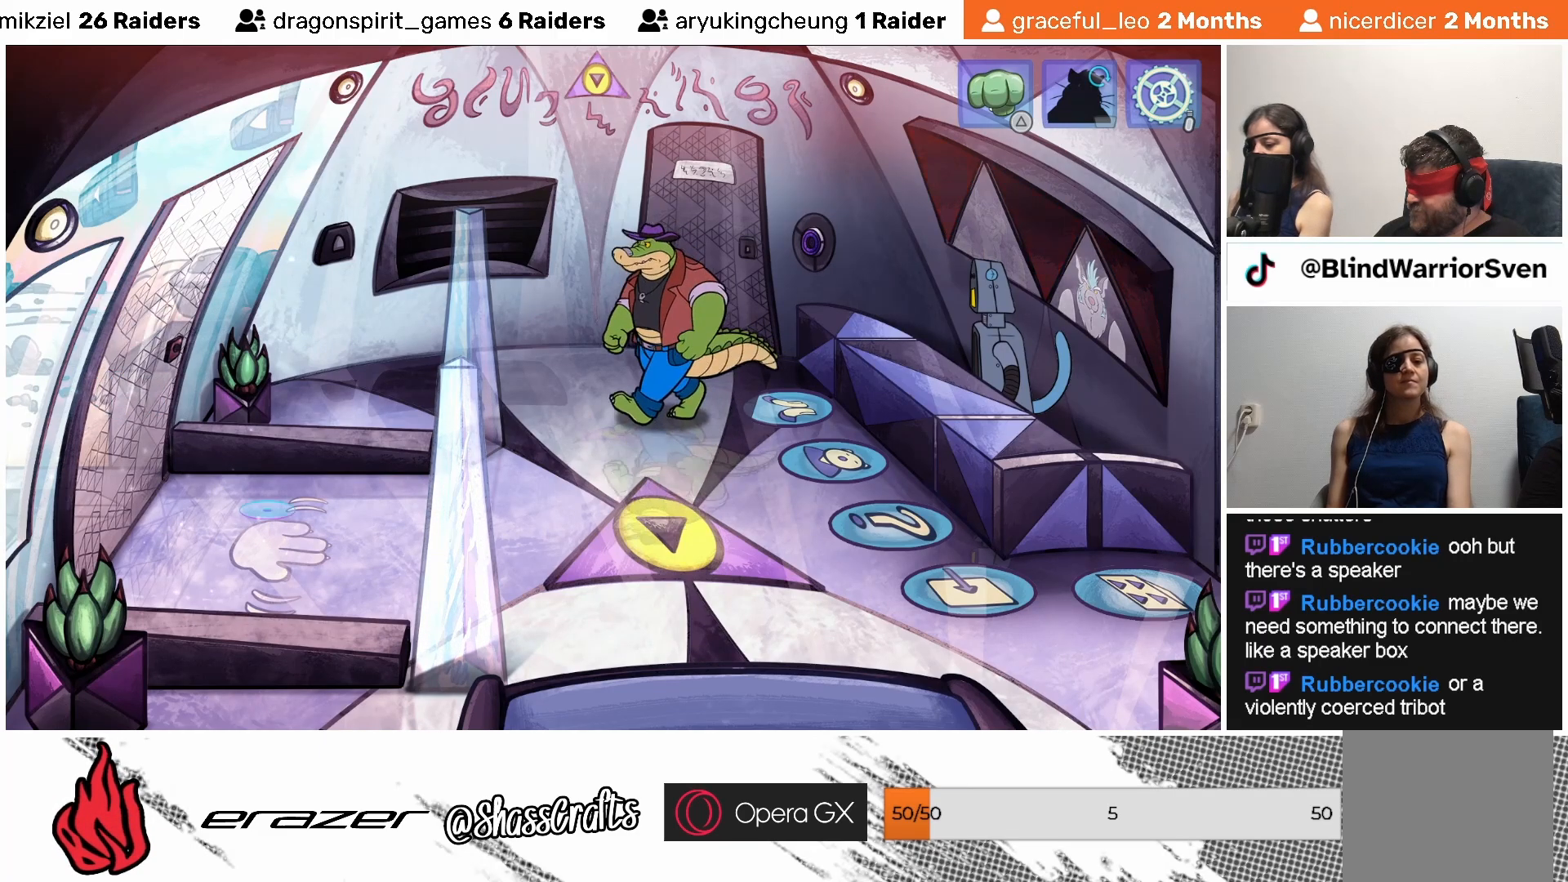
{"buttons": [], "left_stick": "center", "events": []}
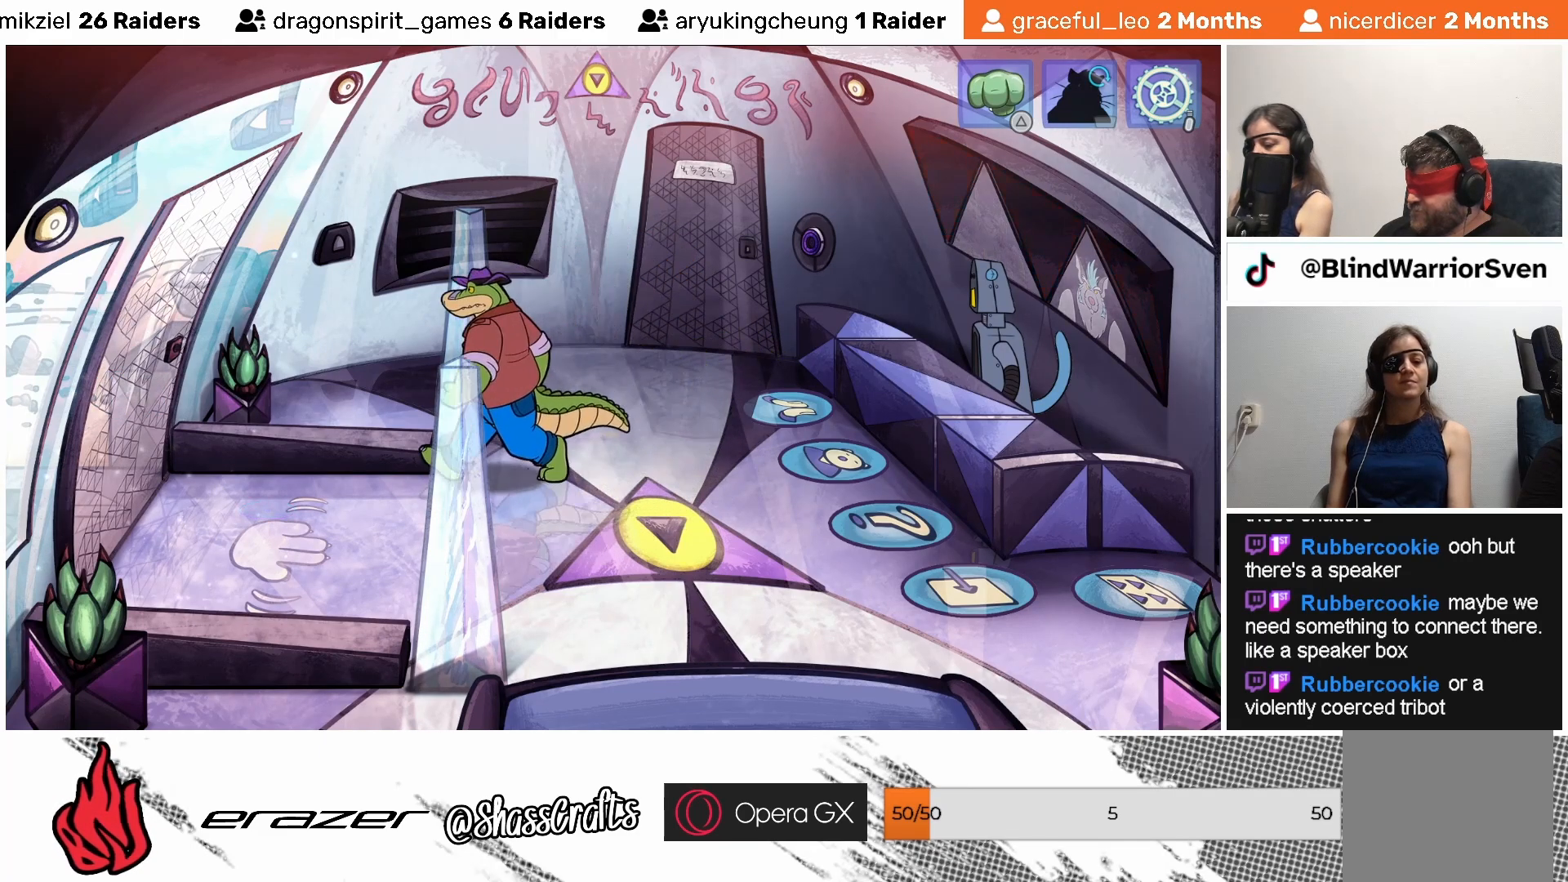
{"buttons": [], "left_stick": "center", "events": []}
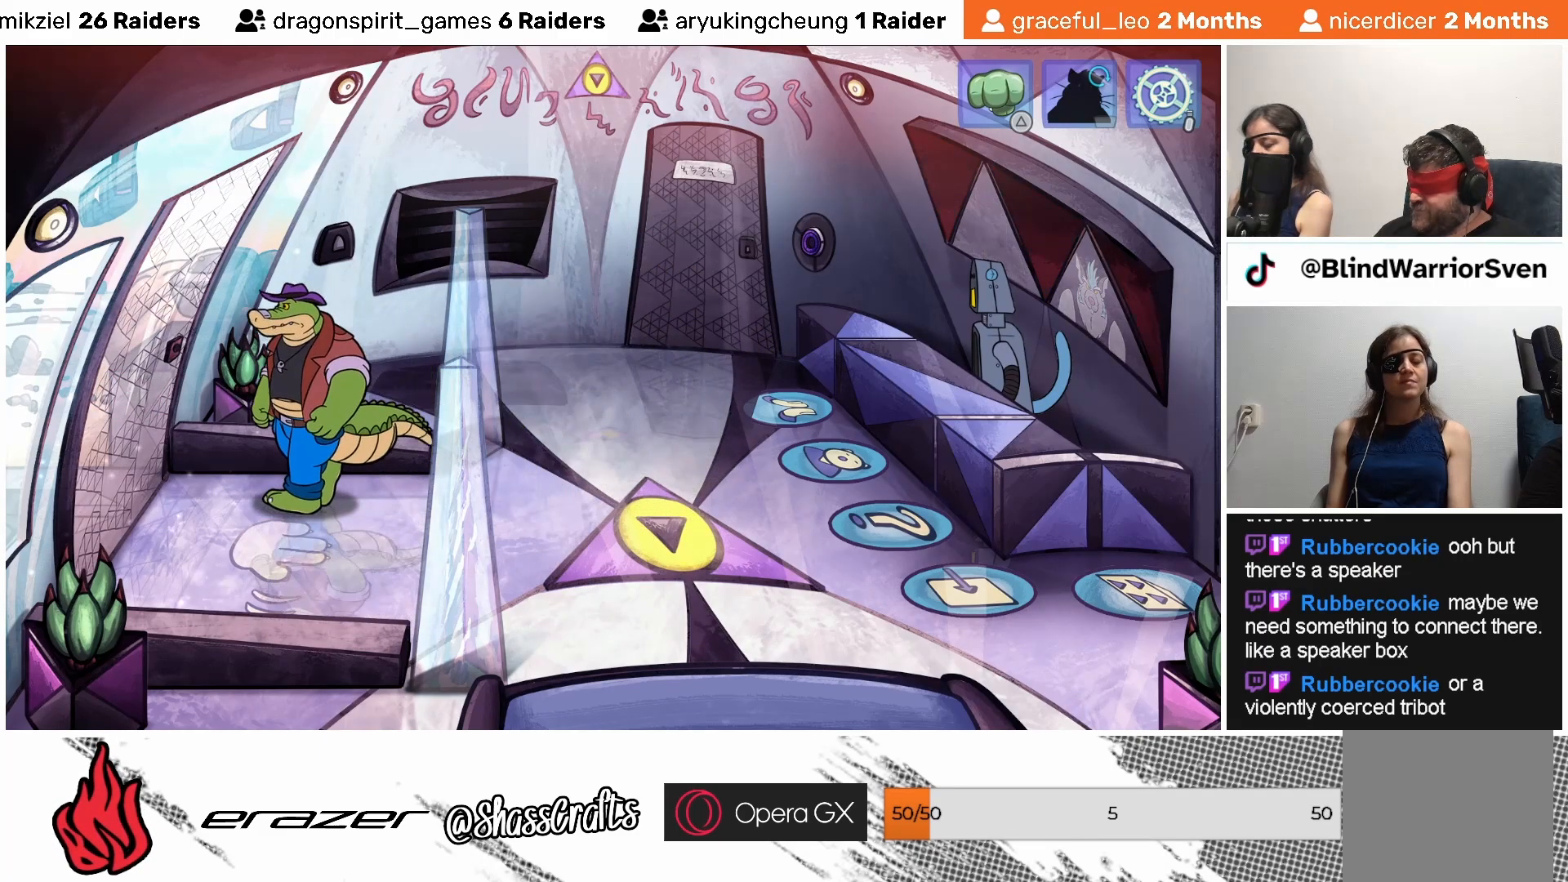
{"buttons": [], "left_stick": "center", "events": []}
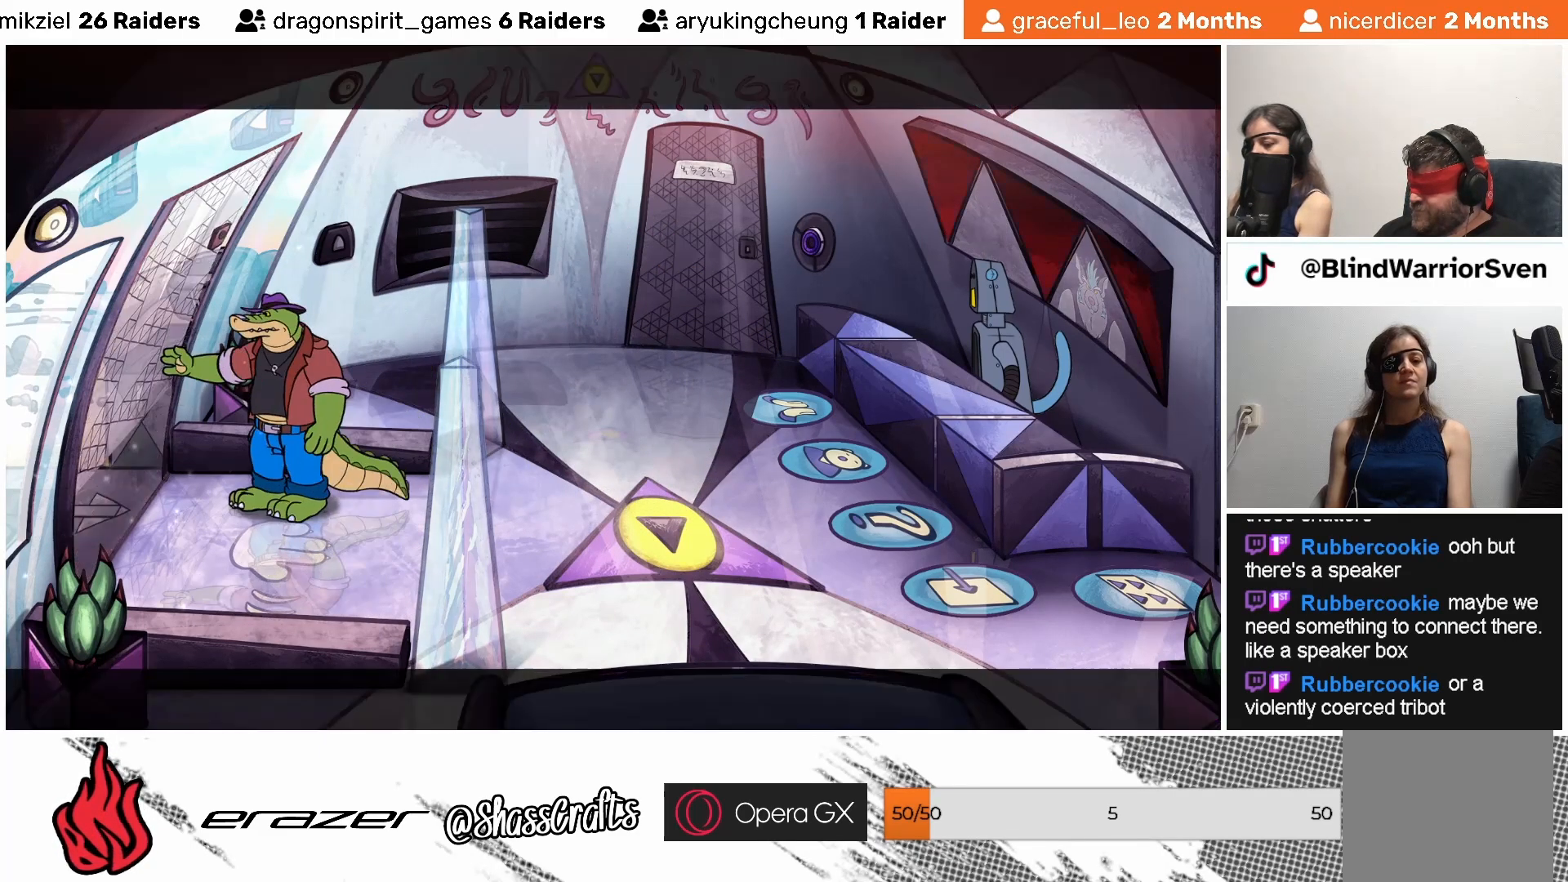
{"buttons": [], "left_stick": "center", "events": []}
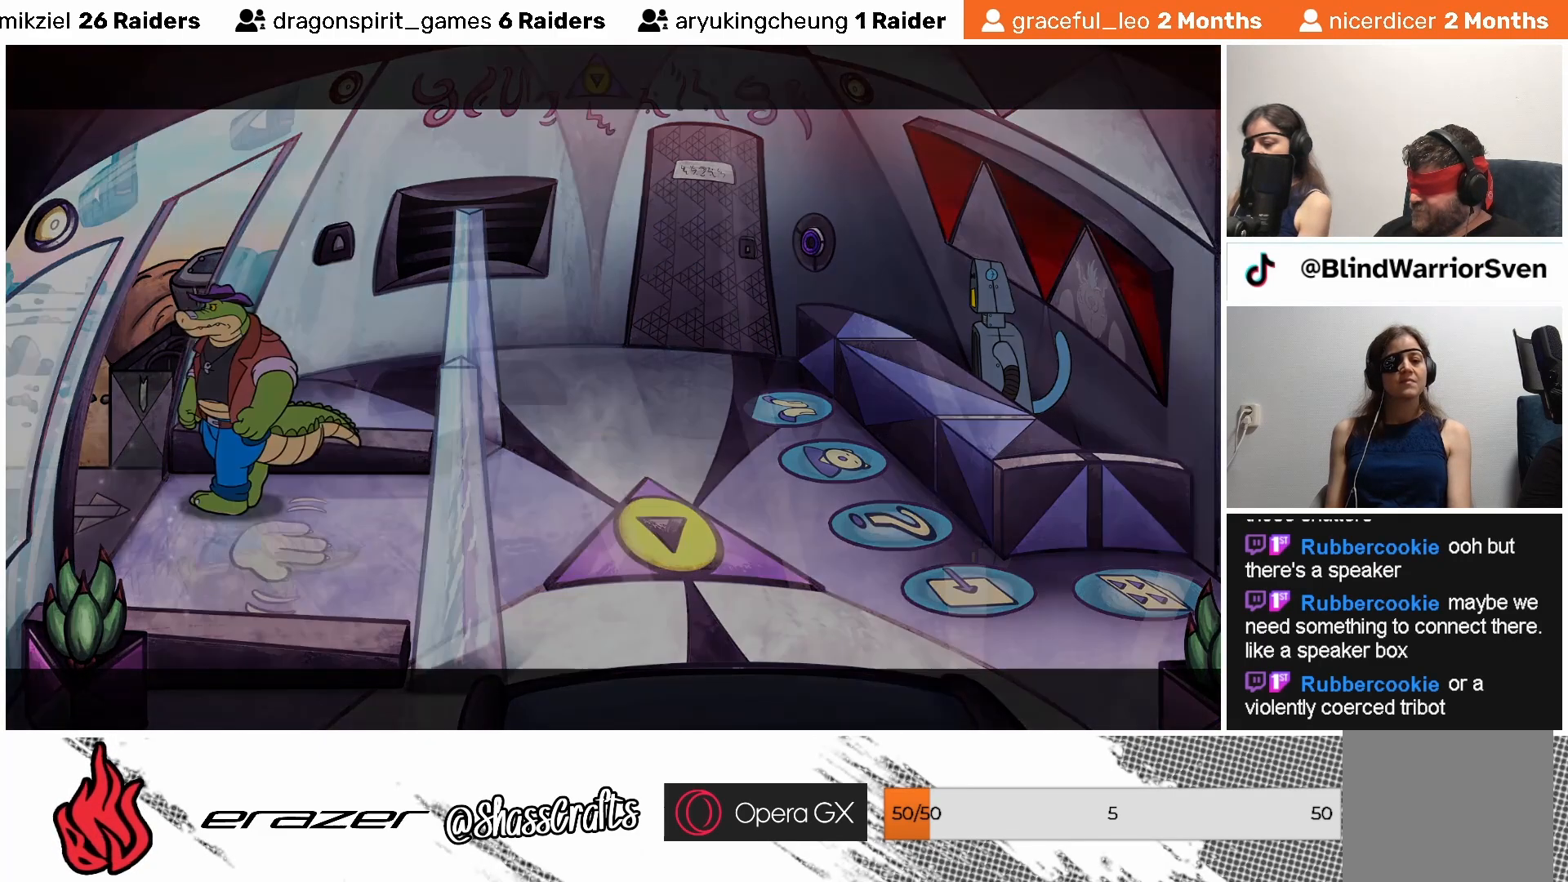
{"buttons": [], "left_stick": "center", "events": []}